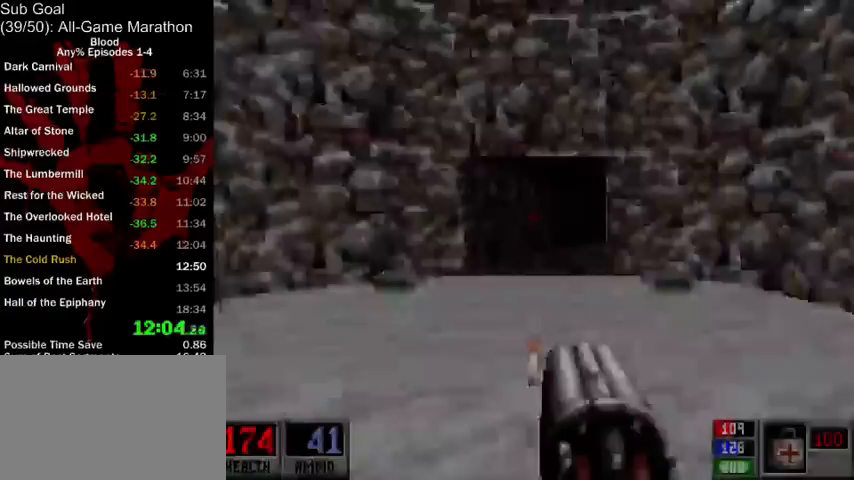
Gameplay with keyboard and mouse; each line is a JSON object with the keys and mouse buttons held at the frame after it. "events" lists presses ("down") and releases ("up") of "1", "2", "3", "4", "5", "a", "alt", "c", "ctrl", "d", "e", "f", "q", "r", "s", "shift", "space", "tab", "v", "w", "x", "z", "mouse_left", "mouse_middle", "mouse_right", "mouse_wheel_up" and "mouse_wheel_down" between this image and that frame as [ms after this image, input, new state], when the widget could be followed in between. "mouse_left", "mouse_middle", "mouse_right", "mouse_wheel_up", "mouse_wheel_down" = the "left", "middle", "right", "wheel_up", "wheel_down" buttons of the "mouse" list. No other keys are recorded. Mouse movement is not recorded.
{"keys": ["a", "w"], "mouse": [], "events": [[200, "a", "down"]]}
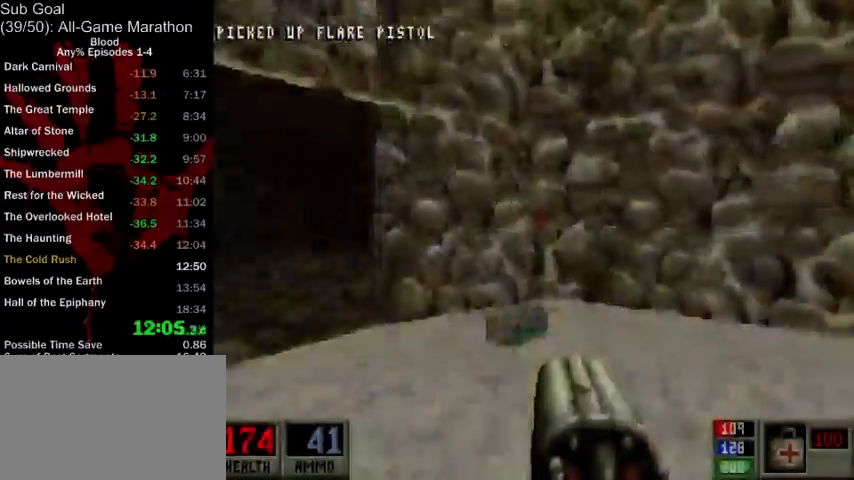
{"keys": ["a", "w"], "mouse": [], "events": []}
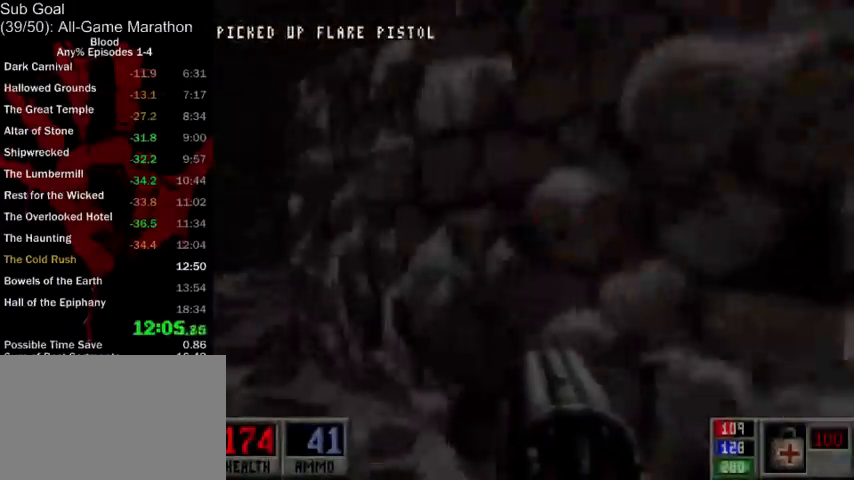
{"keys": ["a", "w"], "mouse": [], "events": []}
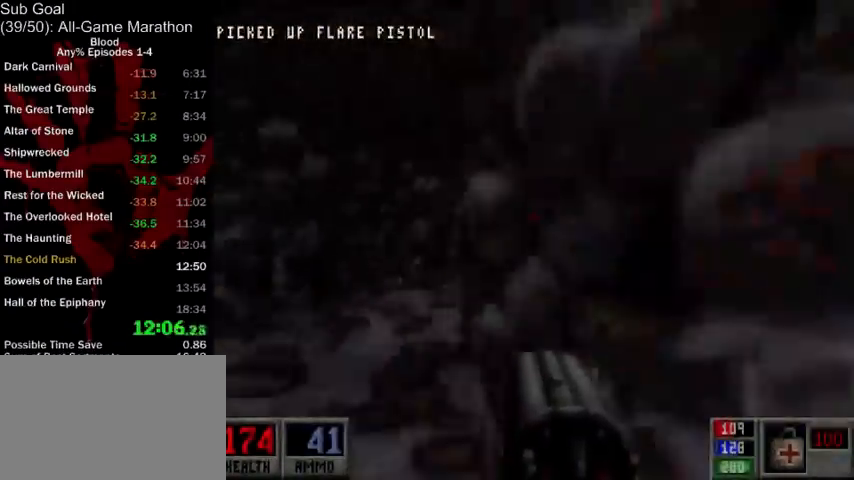
{"keys": ["d", "w"], "mouse": [], "events": [[67, "a", "up"], [100, "d", "down"]]}
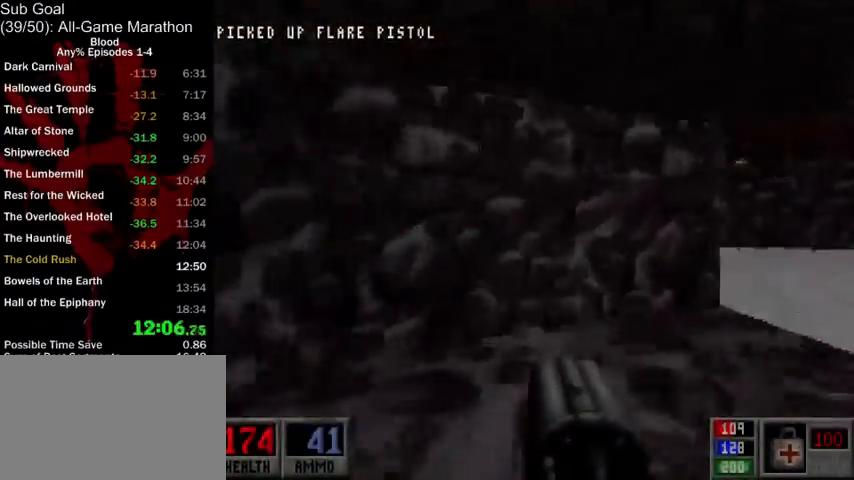
{"keys": ["d", "w"], "mouse": [], "events": []}
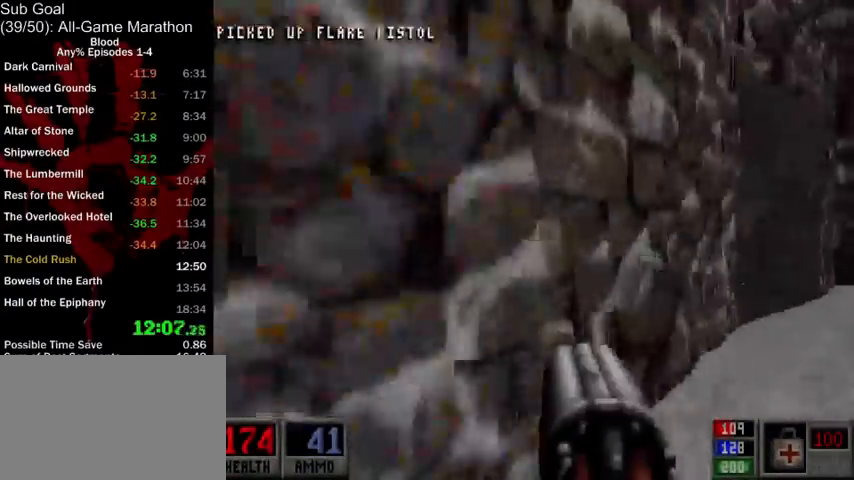
{"keys": ["a", "w"], "mouse": [], "events": [[267, "d", "up"], [300, "a", "down"]]}
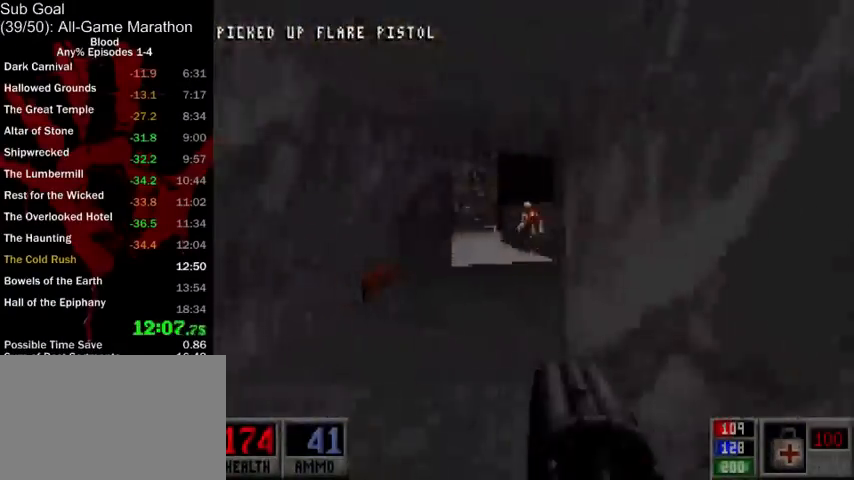
{"keys": ["w"], "mouse": [], "events": [[333, "a", "up"]]}
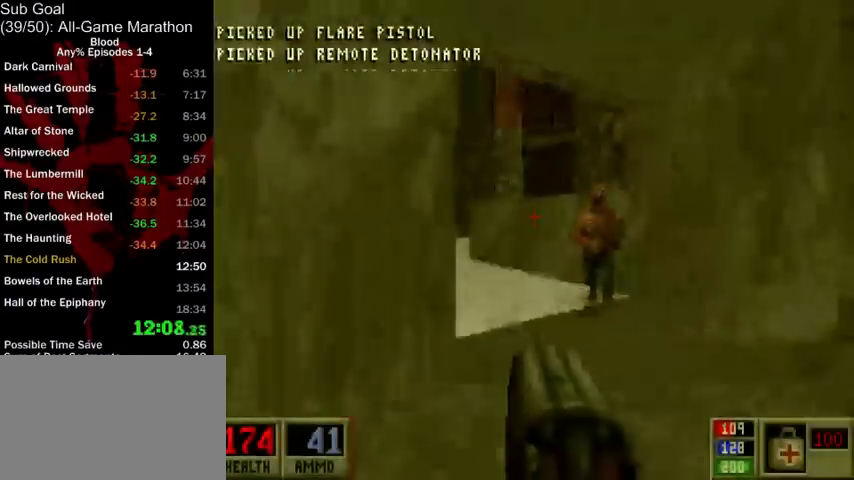
{"keys": ["a", "w"], "mouse": [], "events": [[367, "a", "down"]]}
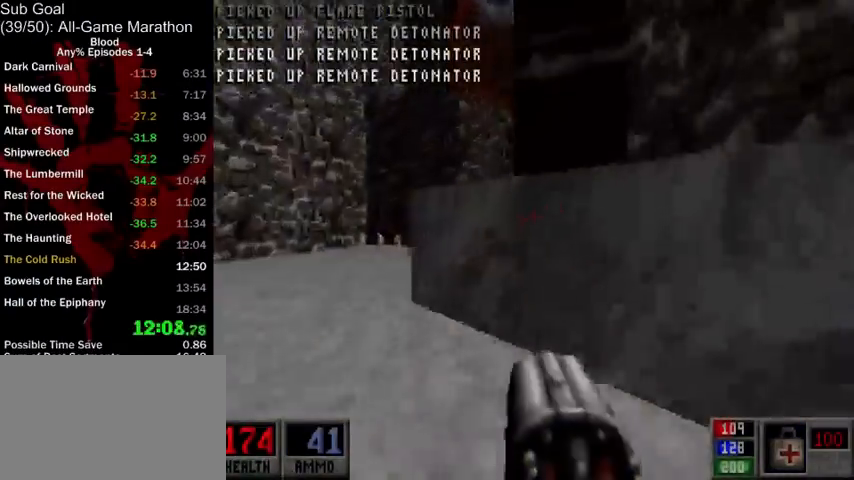
{"keys": ["a", "w"], "mouse": [], "events": [[67, "r", "down"], [133, "r", "up"]]}
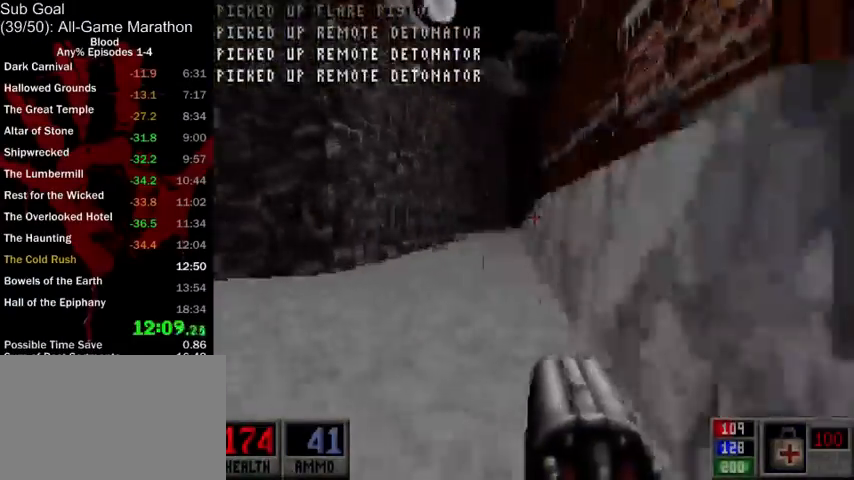
{"keys": ["a", "r", "space"], "mouse": [], "events": [[100, "space", "down"], [367, "r", "down"], [367, "w", "up"]]}
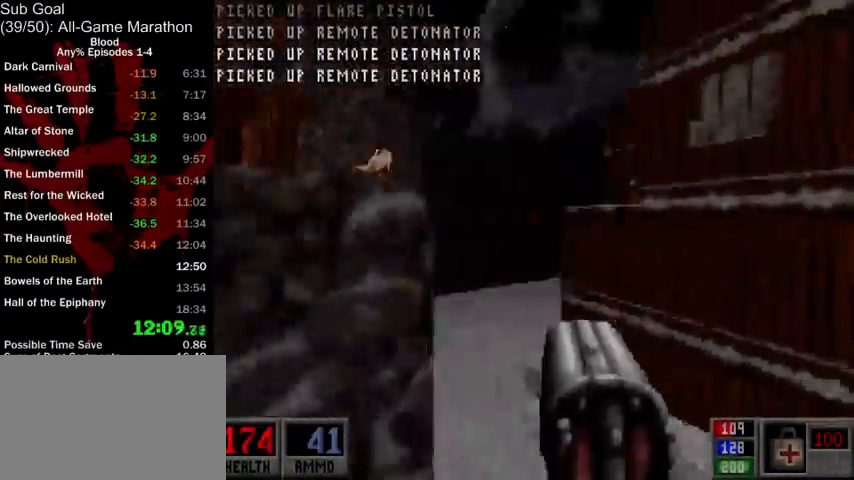
{"keys": ["w"], "mouse": [], "events": [[33, "r", "up"], [200, "a", "up"], [200, "mouse_left", "down"], [200, "space", "up"], [333, "mouse_left", "up"], [400, "w", "down"]]}
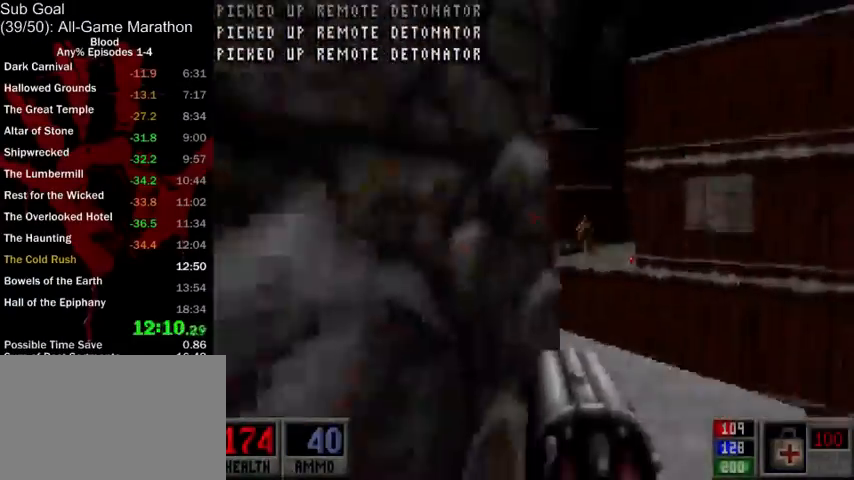
{"keys": ["d", "w"], "mouse": [], "events": [[67, "d", "down"], [367, "space", "down"], [500, "space", "up"]]}
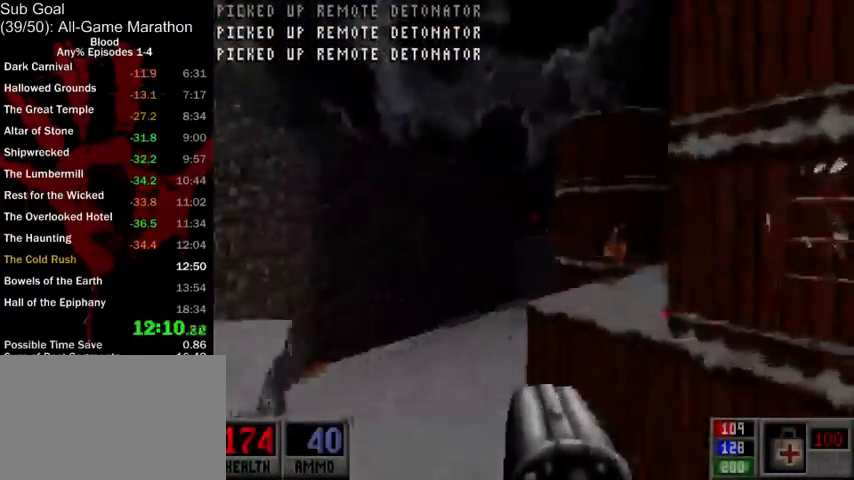
{"keys": ["d", "w"], "mouse": [], "events": []}
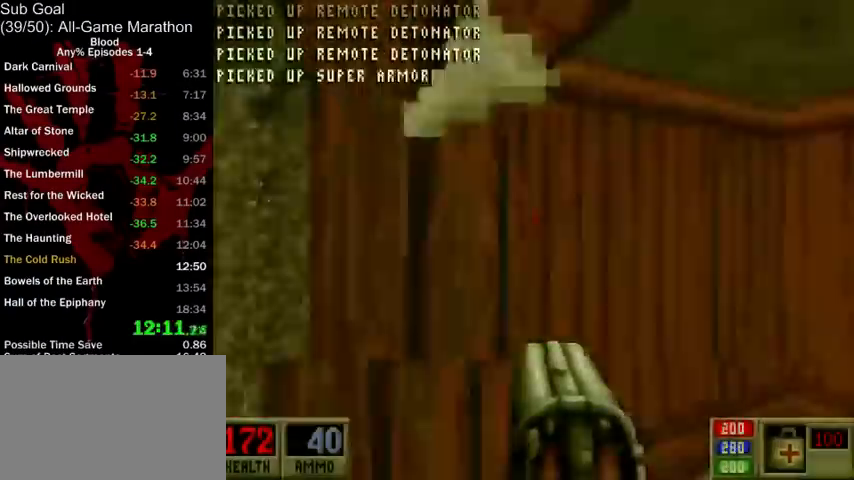
{"keys": [], "mouse": ["right"], "events": [[33, "d", "up"], [67, "a", "down"], [233, "w", "up"], [400, "a", "up"], [467, "a", "down"], [467, "mouse_right", "down"], [500, "a", "up"]]}
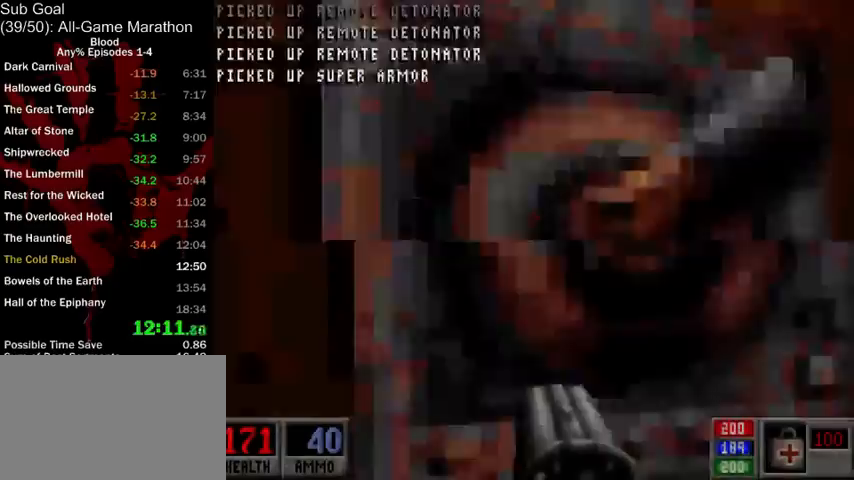
{"keys": [], "mouse": [], "events": [[67, "mouse_right", "up"], [167, "a", "down"], [267, "a", "up"], [267, "space", "down"], [400, "space", "up"]]}
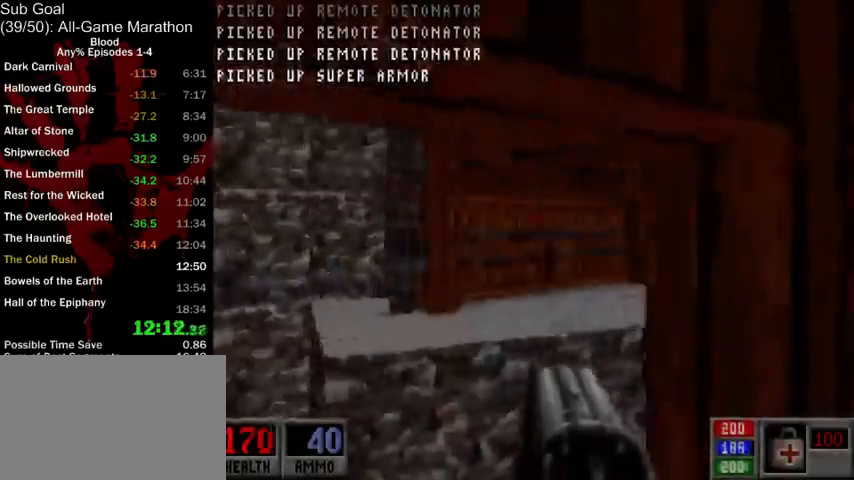
{"keys": ["a", "w"], "mouse": [], "events": [[33, "a", "down"], [33, "w", "down"], [233, "space", "down"], [400, "space", "up"]]}
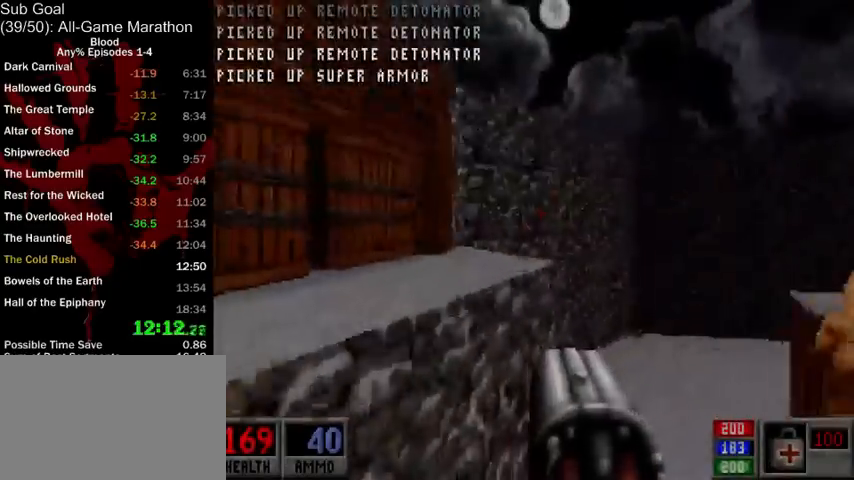
{"keys": ["w"], "mouse": [], "events": [[33, "a", "up"], [67, "r", "down"], [133, "r", "up"]]}
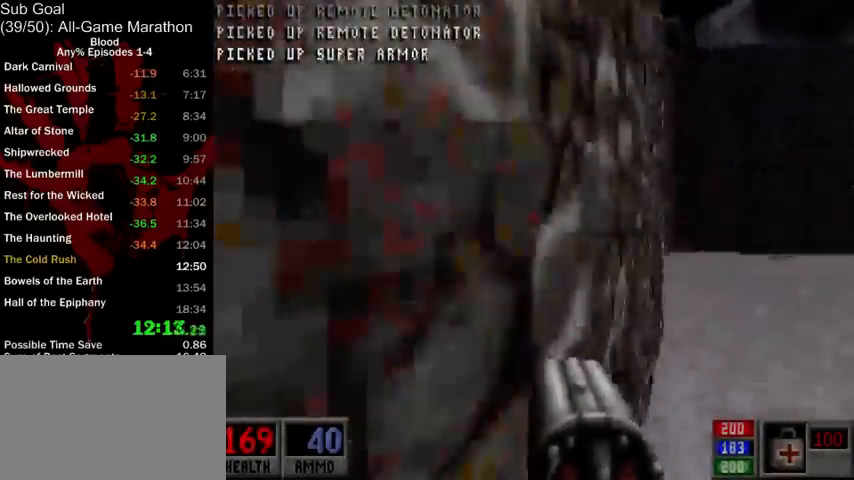
{"keys": ["a", "r", "w"], "mouse": [], "events": [[33, "a", "down"], [33, "space", "down"], [500, "r", "down"], [500, "space", "up"]]}
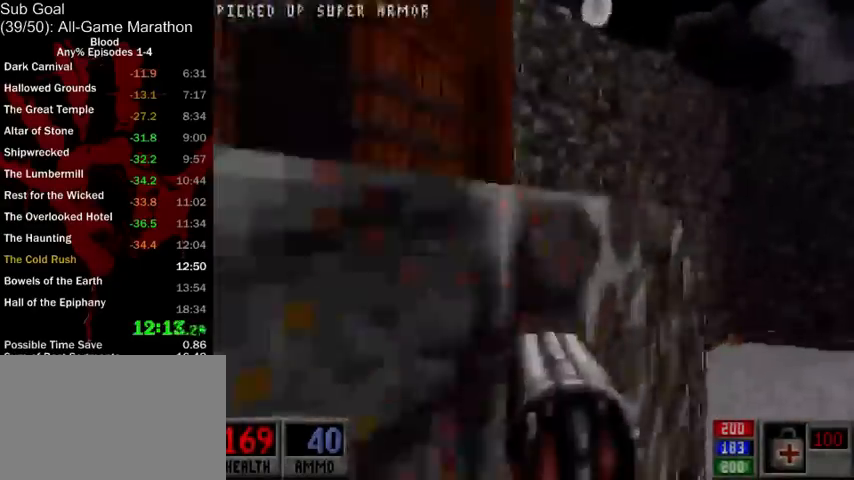
{"keys": ["d", "w"], "mouse": [], "events": [[100, "r", "up"], [333, "a", "up"], [367, "d", "down"]]}
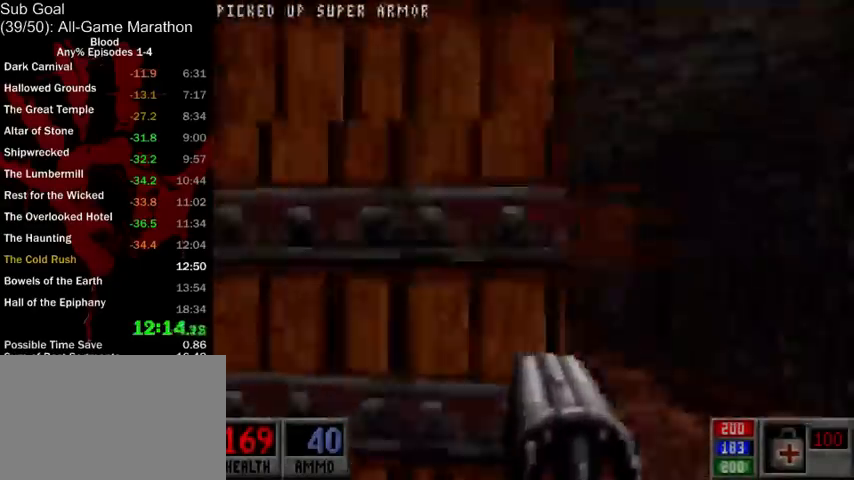
{"keys": ["d", "w"], "mouse": [], "events": []}
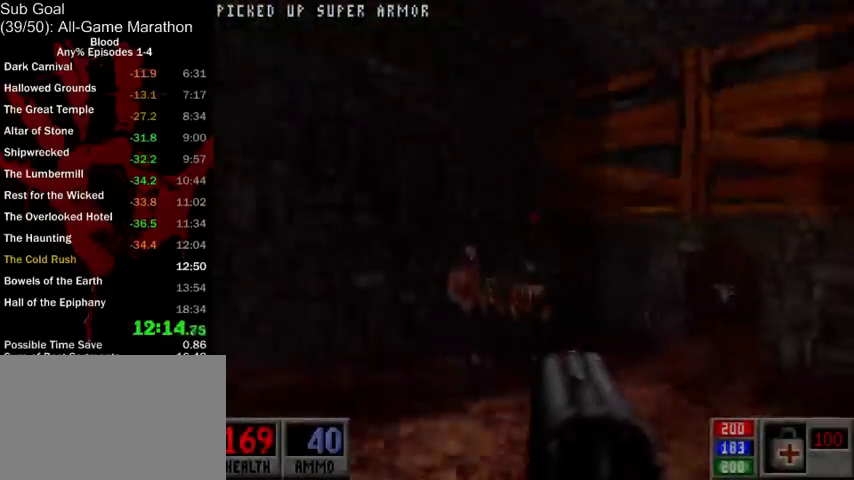
{"keys": ["a", "w"], "mouse": [], "events": [[233, "d", "up"], [400, "a", "down"]]}
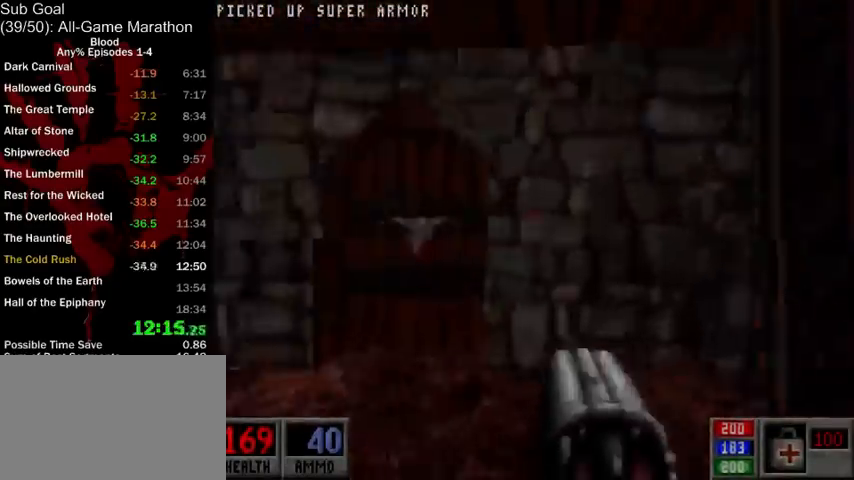
{"keys": [], "mouse": [], "events": [[100, "a", "up"], [233, "mouse_right", "down"], [233, "w", "up"], [367, "mouse_right", "up"]]}
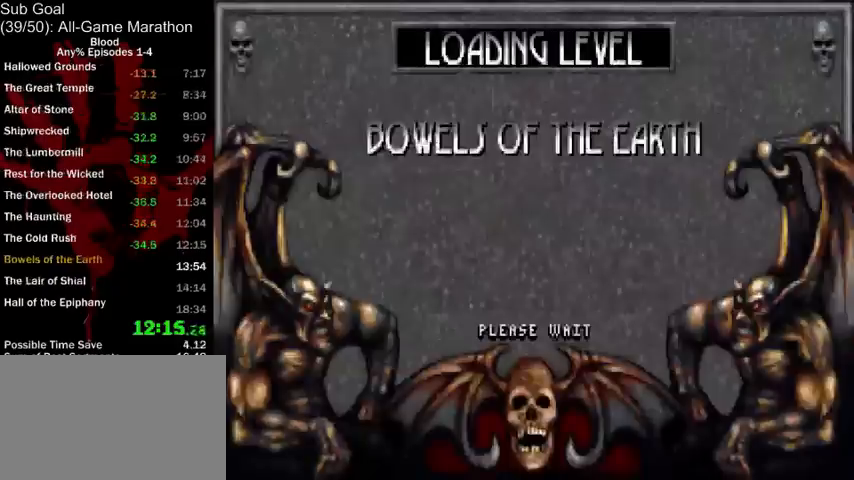
{"keys": ["d", "w"], "mouse": [], "events": [[67, "w", "down"], [433, "d", "down"]]}
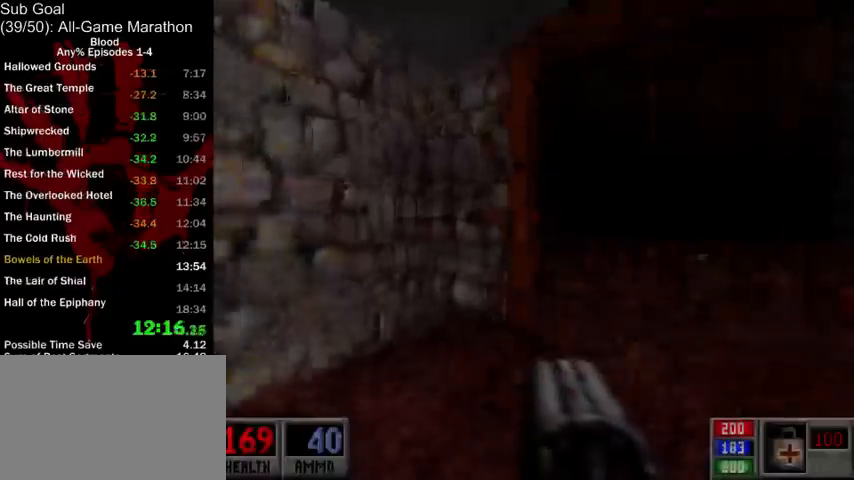
{"keys": ["d", "w"], "mouse": [], "events": []}
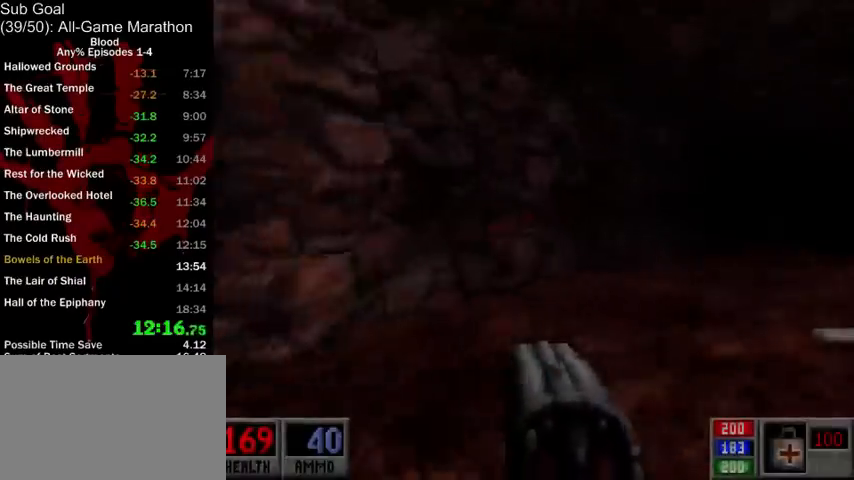
{"keys": ["d", "w"], "mouse": [], "events": []}
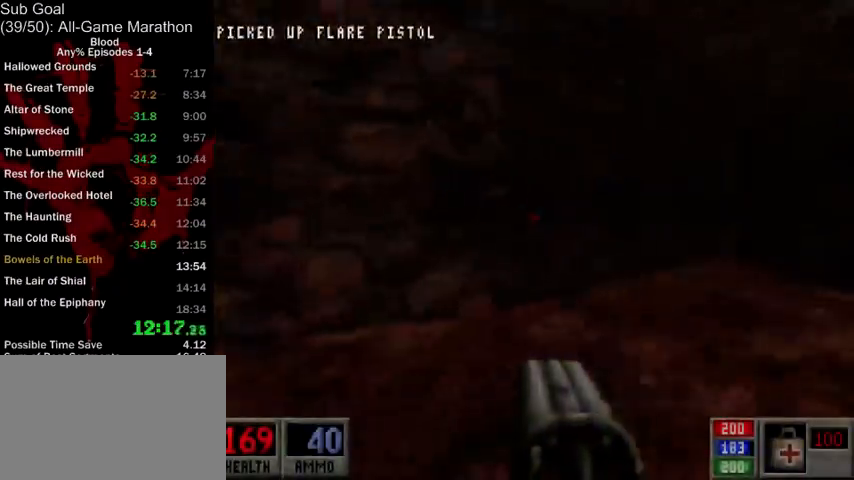
{"keys": ["d", "w"], "mouse": [], "events": []}
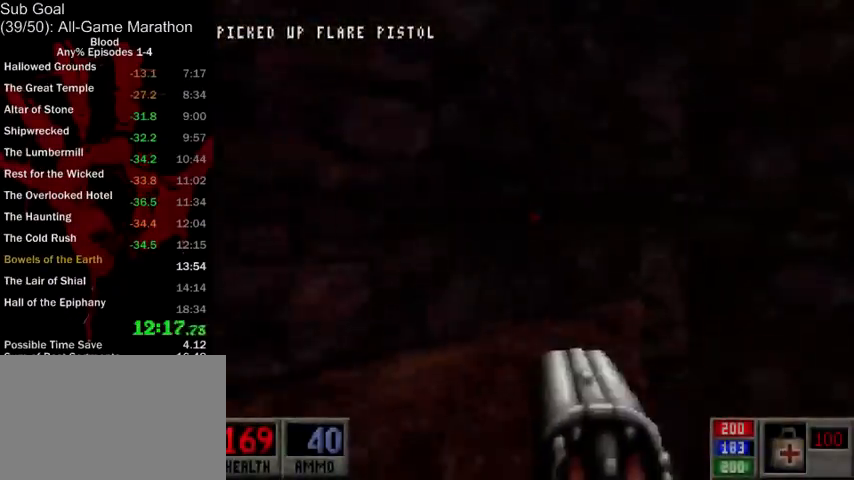
{"keys": ["d", "w"], "mouse": [], "events": []}
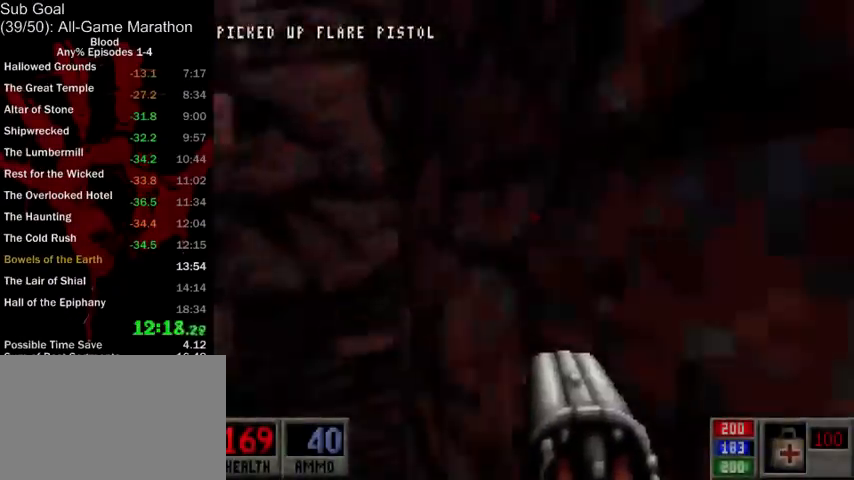
{"keys": ["d", "w"], "mouse": [], "events": []}
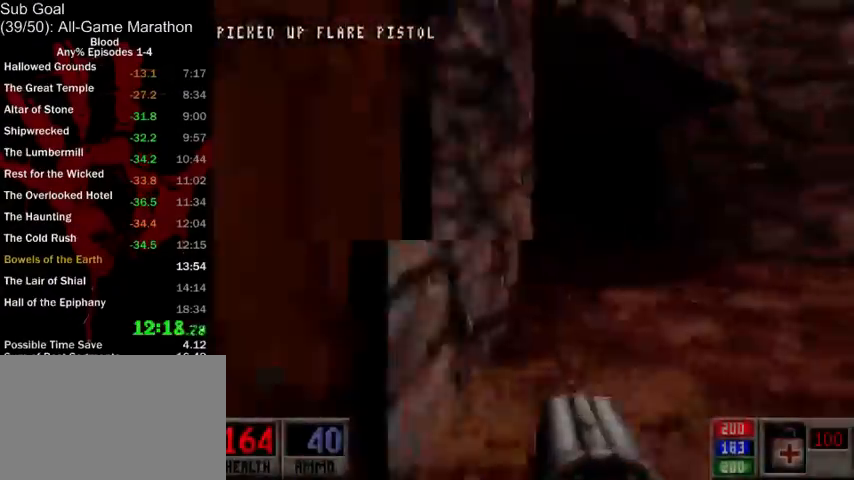
{"keys": ["a", "w"], "mouse": [], "events": [[100, "a", "down"], [133, "d", "up"]]}